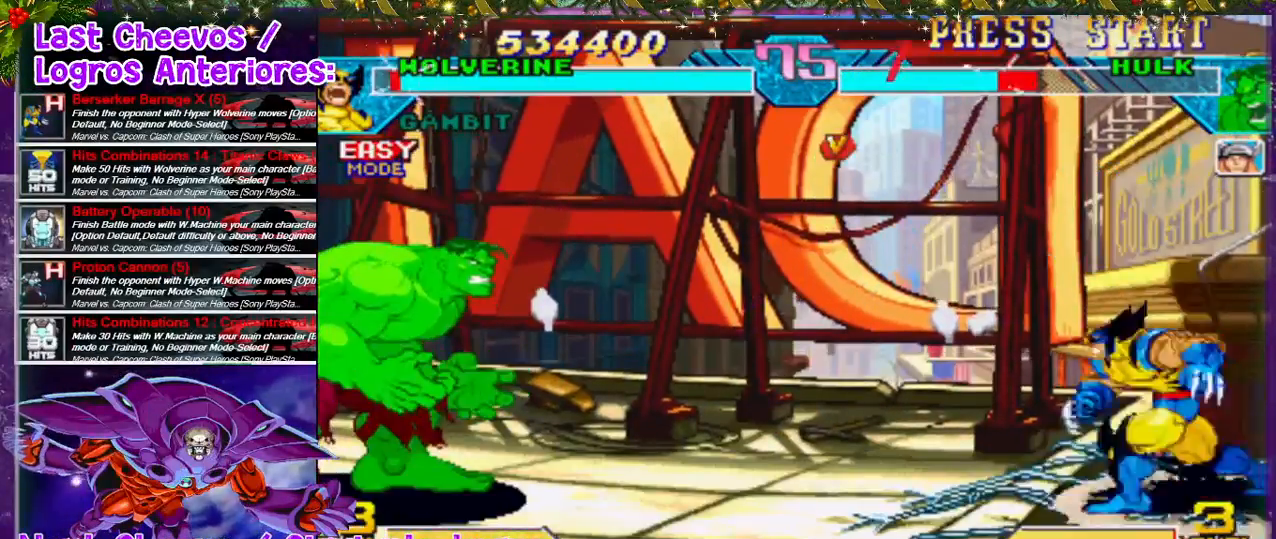
Gameplay with a controller (PlayStation layout); each line is a JSON object with the inputs held at the frame after it. "events" lists button and stick changes between this image and that frame as [ms after this image, input, new state], when the widget could be followed in between. Not read: L3 R3.
{"buttons": ["DPAD_RIGHT"], "left_stick": "center", "right_stick": "center", "events": [[33, "DPAD_LEFT", "up"], [33, "SQUARE", "down"], [33, "left_stick", "center"], [67, "SQUARE", "up"], [500, "DPAD_RIGHT", "down"]]}
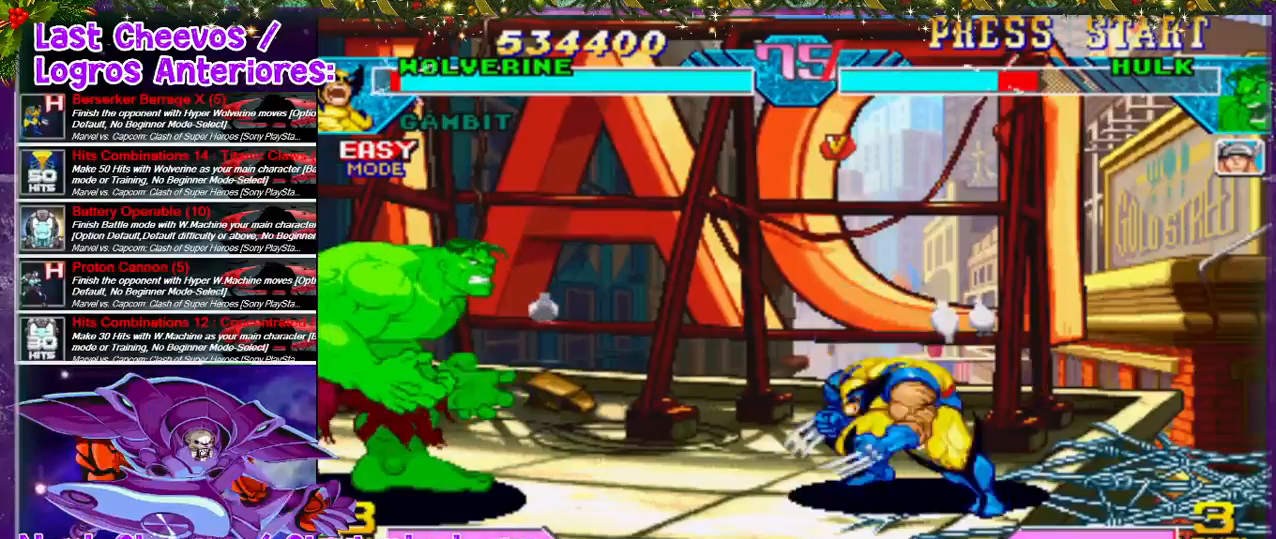
{"buttons": ["DPAD_RIGHT"], "left_stick": "center", "right_stick": "center", "events": [[100, "DPAD_UP", "down"], [467, "DPAD_UP", "up"]]}
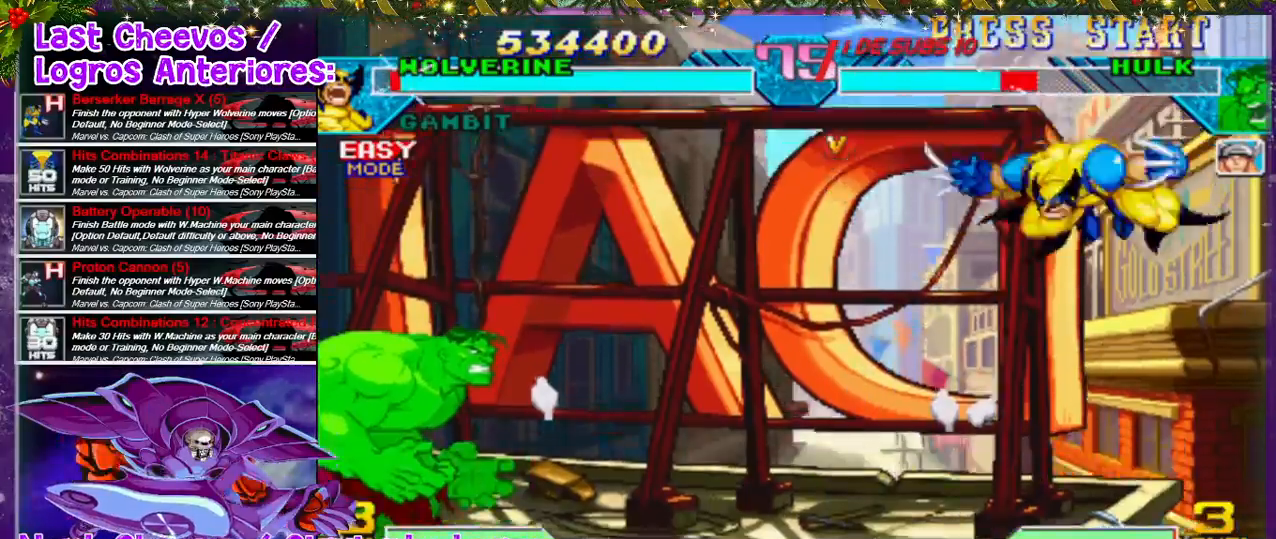
{"buttons": [], "left_stick": "center", "right_stick": "center", "events": [[33, "DPAD_RIGHT", "up"], [333, "DPAD_LEFT", "down"], [500, "DPAD_LEFT", "up"]]}
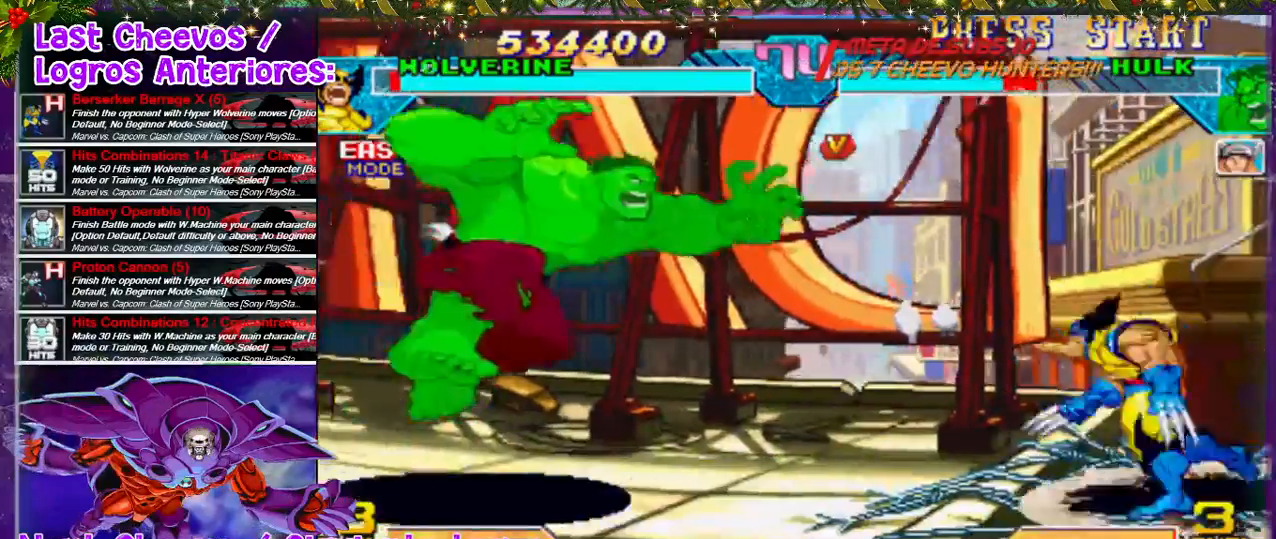
{"buttons": ["DPAD_RIGHT"], "left_stick": "center", "right_stick": "center", "events": [[33, "L1", "down"], [133, "L1", "up"], [500, "DPAD_RIGHT", "down"]]}
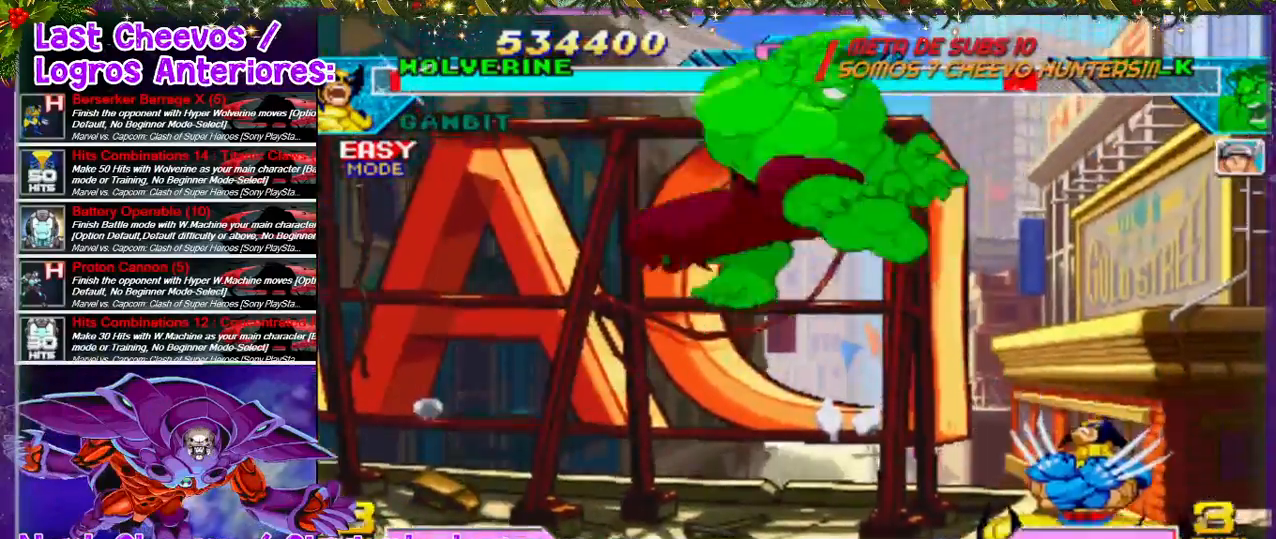
{"buttons": ["DPAD_RIGHT"], "left_stick": "center", "right_stick": "center", "events": []}
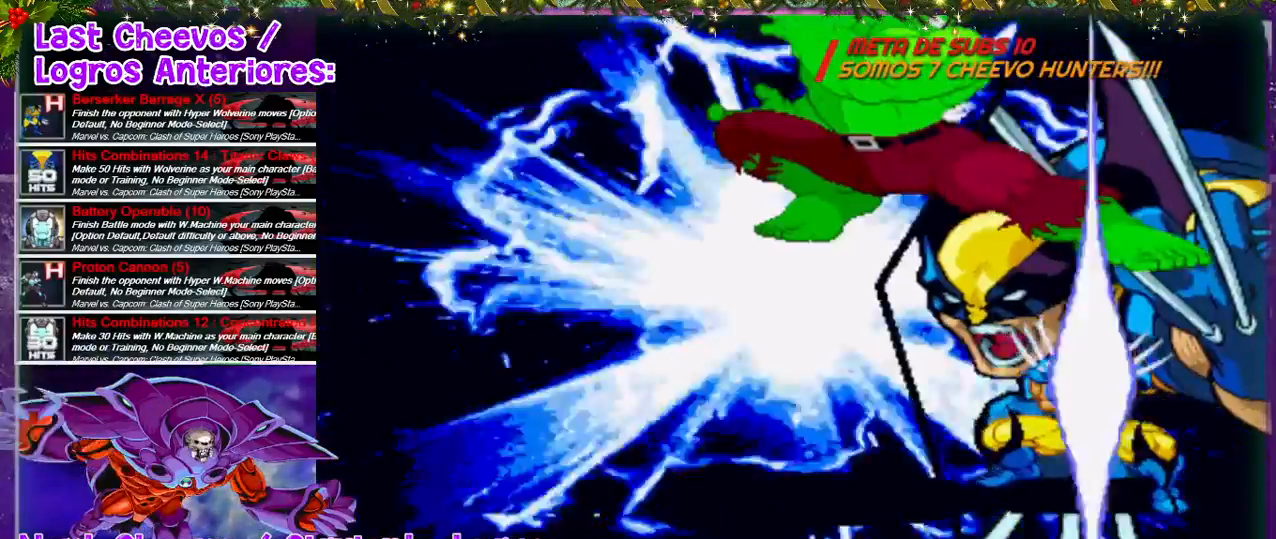
{"buttons": [], "left_stick": "center", "right_stick": "center", "events": [[233, "DPAD_RIGHT", "up"]]}
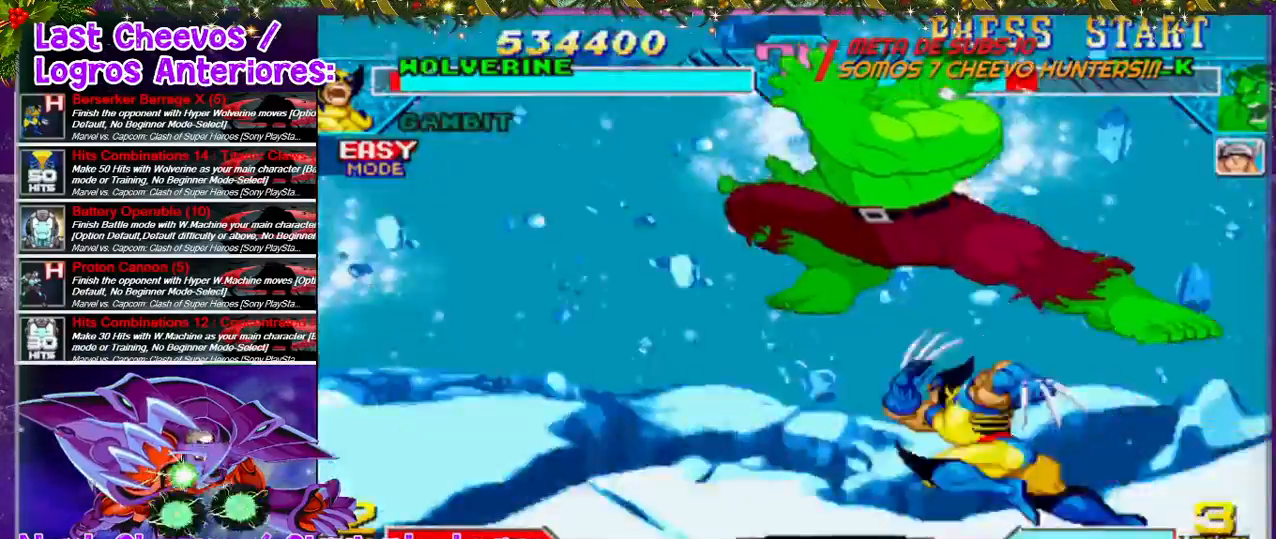
{"buttons": ["SQUARE"], "left_stick": "center", "right_stick": "center", "events": [[500, "SQUARE", "down"]]}
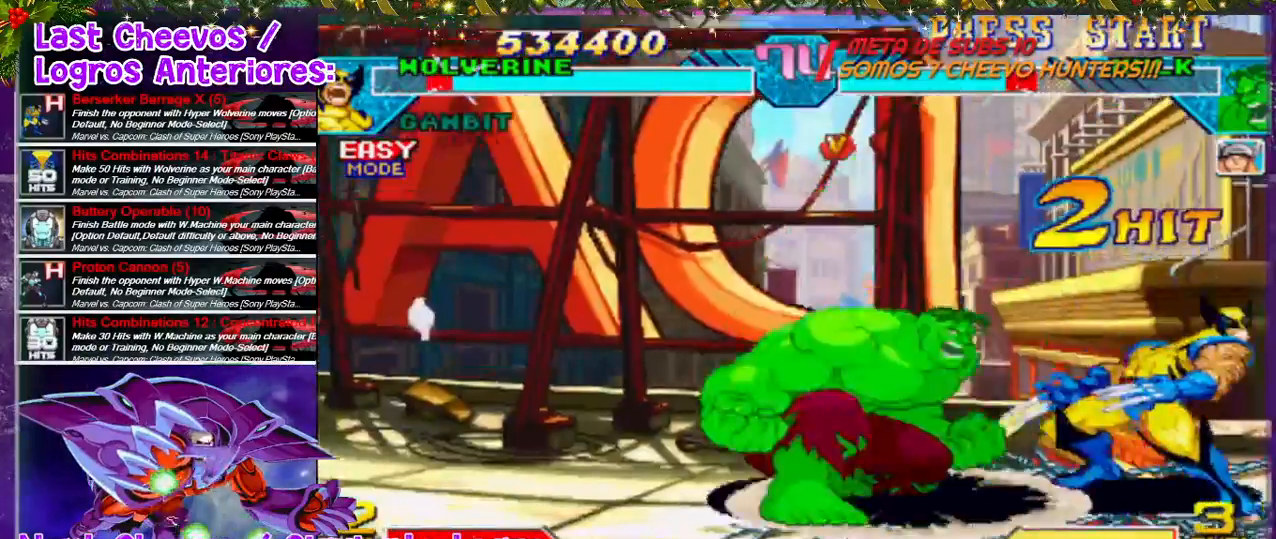
{"buttons": ["DPAD_RIGHT"], "left_stick": "center", "right_stick": "center", "events": [[33, "DPAD_RIGHT", "down"], [67, "SQUARE", "up"], [133, "DPAD_DOWN", "down"], [133, "SQUARE", "down"], [333, "SQUARE", "up"], [500, "DPAD_DOWN", "up"]]}
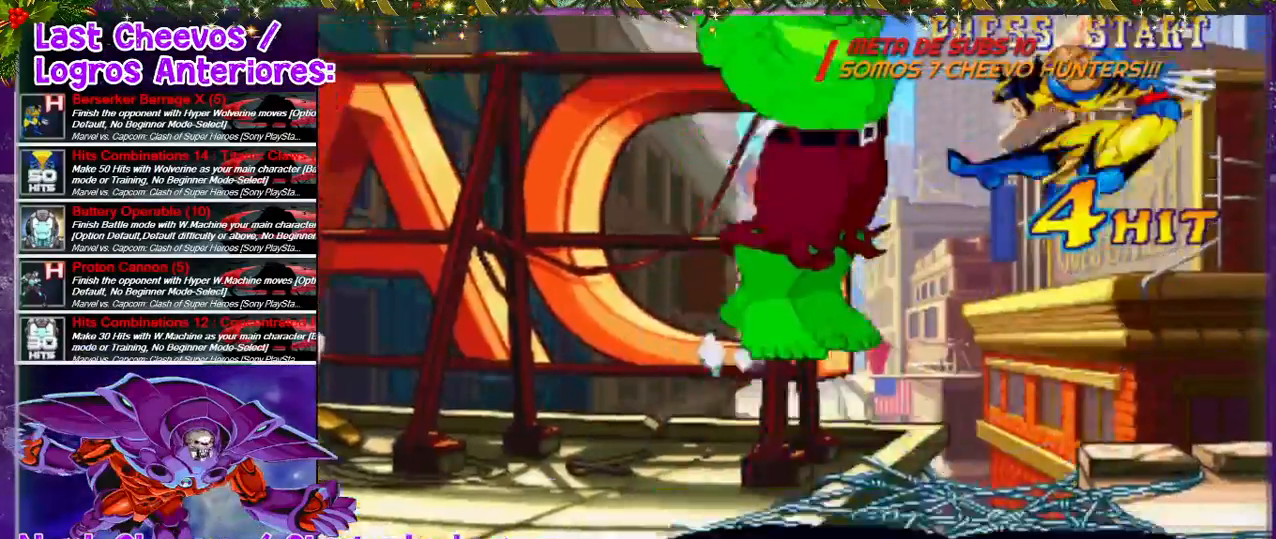
{"buttons": ["DPAD_RIGHT"], "left_stick": "center", "right_stick": "center", "events": [[100, "SQUARE", "down"], [167, "SQUARE", "up"], [233, "SQUARE", "down"], [300, "SQUARE", "up"], [333, "SQUARE", "down"], [400, "SQUARE", "up"], [467, "SQUARE", "down"], [500, "SQUARE", "up"]]}
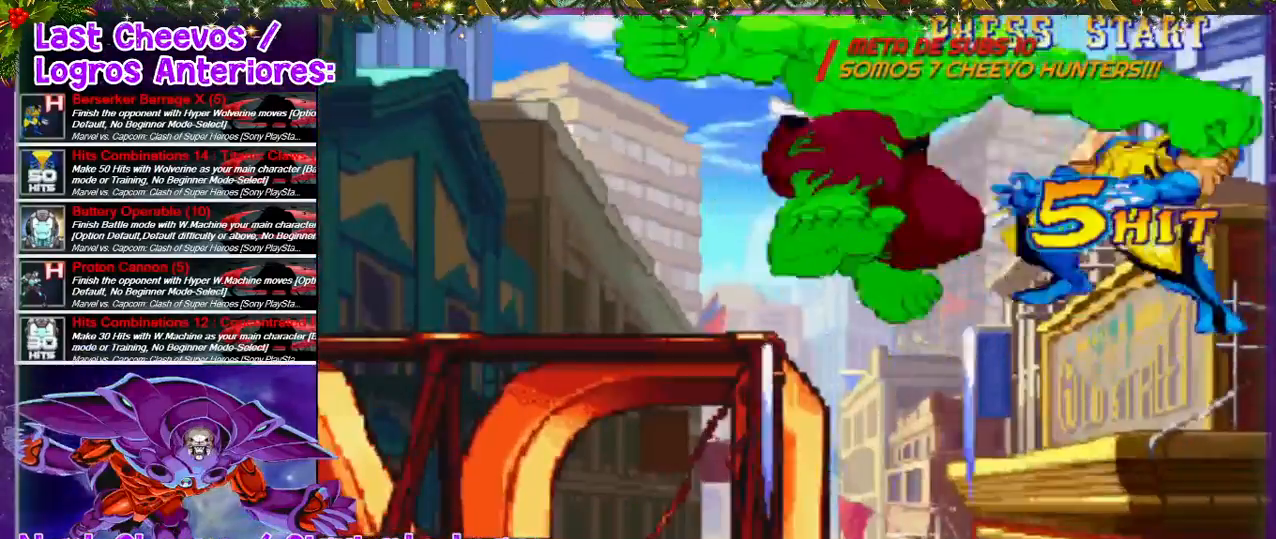
{"buttons": ["SQUARE", "DPAD_RIGHT"], "left_stick": "center", "right_stick": "center", "events": [[33, "DPAD_RIGHT", "up"], [100, "DPAD_RIGHT", "down"], [100, "SQUARE", "down"], [133, "SQUARE", "up"], [167, "SQUARE", "down"], [267, "SQUARE", "up"], [333, "SQUARE", "down"], [400, "SQUARE", "up"], [500, "SQUARE", "down"]]}
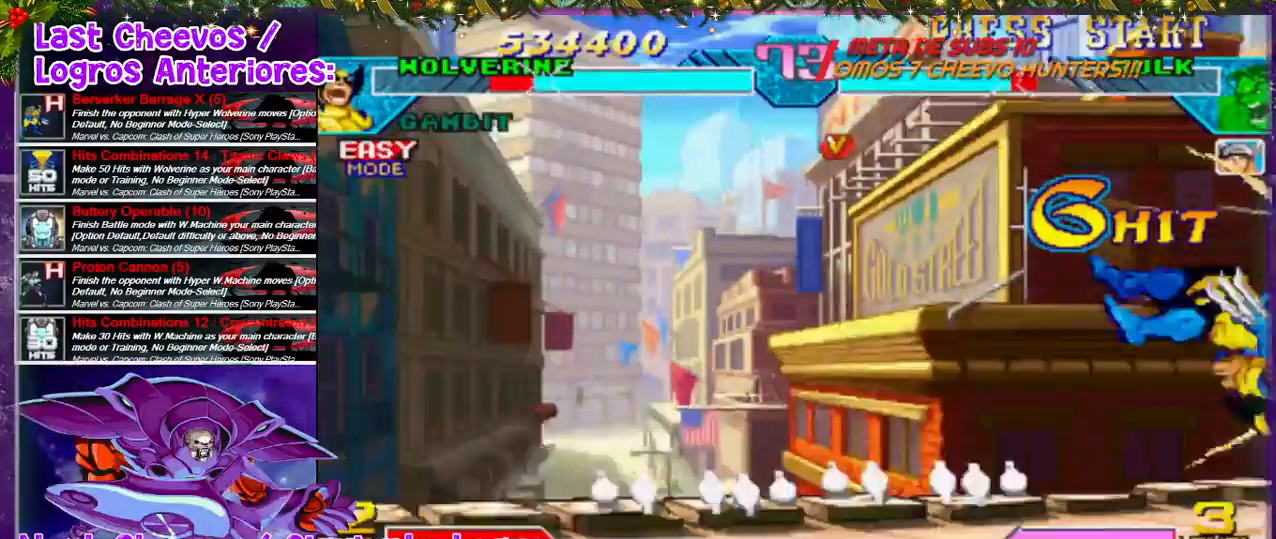
{"buttons": [], "left_stick": "center", "right_stick": "center", "events": [[33, "DPAD_RIGHT", "up"], [67, "SQUARE", "up"], [233, "DPAD_LEFT", "down"], [300, "DPAD_LEFT", "up"], [367, "DPAD_LEFT", "down"], [500, "DPAD_LEFT", "up"]]}
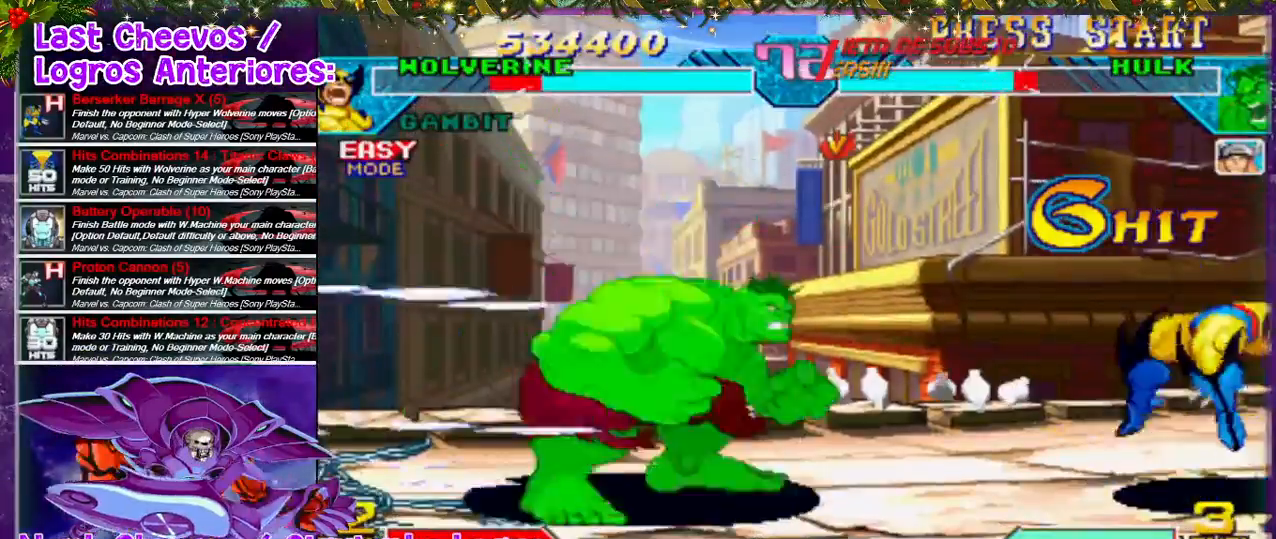
{"buttons": ["SQUARE"], "left_stick": "center", "right_stick": "center", "events": [[33, "DPAD_LEFT", "down"], [133, "DPAD_UP", "down"], [333, "DPAD_UP", "up"], [333, "SQUARE", "down"], [433, "SQUARE", "up"], [500, "DPAD_LEFT", "up"], [500, "SQUARE", "down"]]}
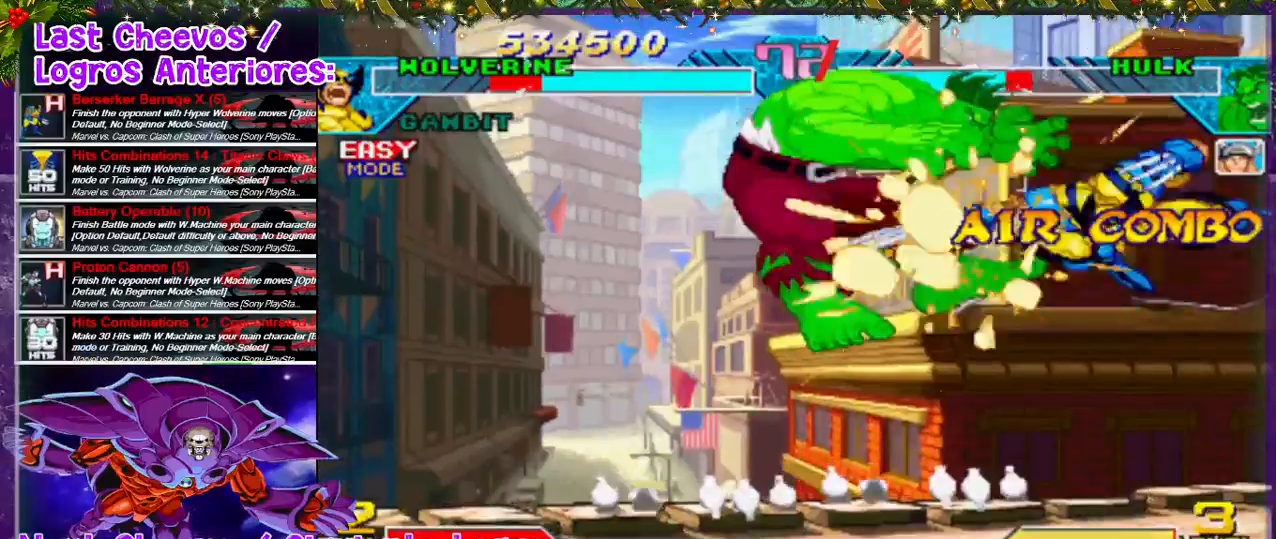
{"buttons": ["DPAD_LEFT"], "left_stick": "center", "right_stick": "center", "events": [[67, "DPAD_LEFT", "down"], [167, "SQUARE", "up"], [233, "SQUARE", "down"], [367, "SQUARE", "up"], [467, "SQUARE", "down"], [500, "SQUARE", "up"]]}
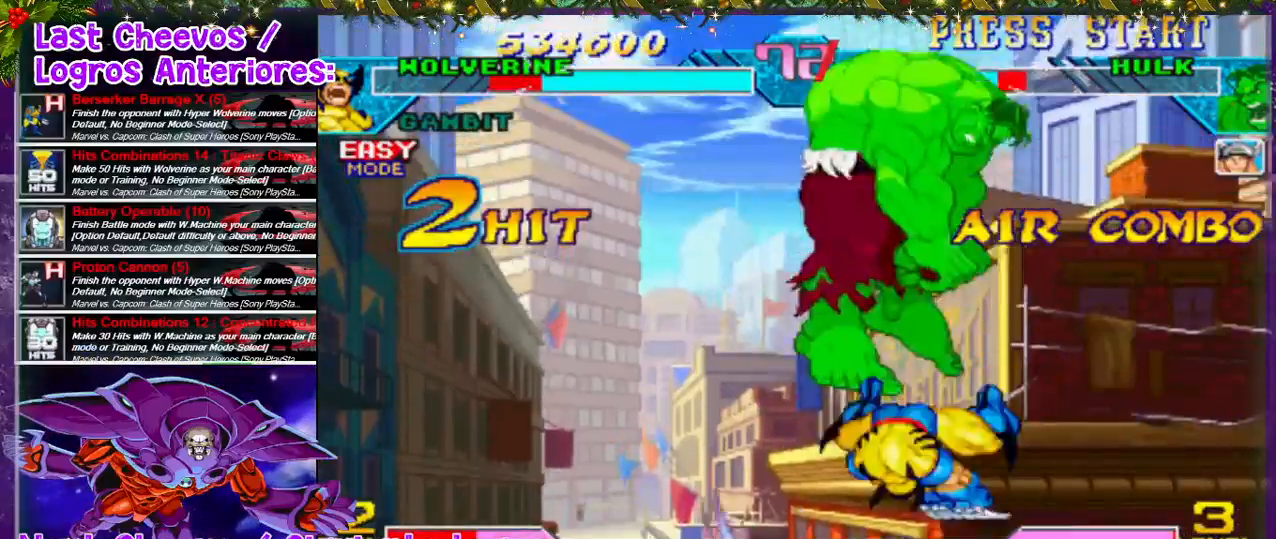
{"buttons": ["DPAD_DOWN"], "left_stick": "center", "right_stick": "center", "events": [[67, "SQUARE", "down"], [100, "DPAD_LEFT", "up"], [100, "SQUARE", "up"], [267, "DPAD_LEFT", "down"], [267, "SQUARE", "down"], [300, "DPAD_DOWN", "down"], [300, "DPAD_LEFT", "up"], [333, "SQUARE", "up"], [367, "SQUARE", "down"], [500, "SQUARE", "up"]]}
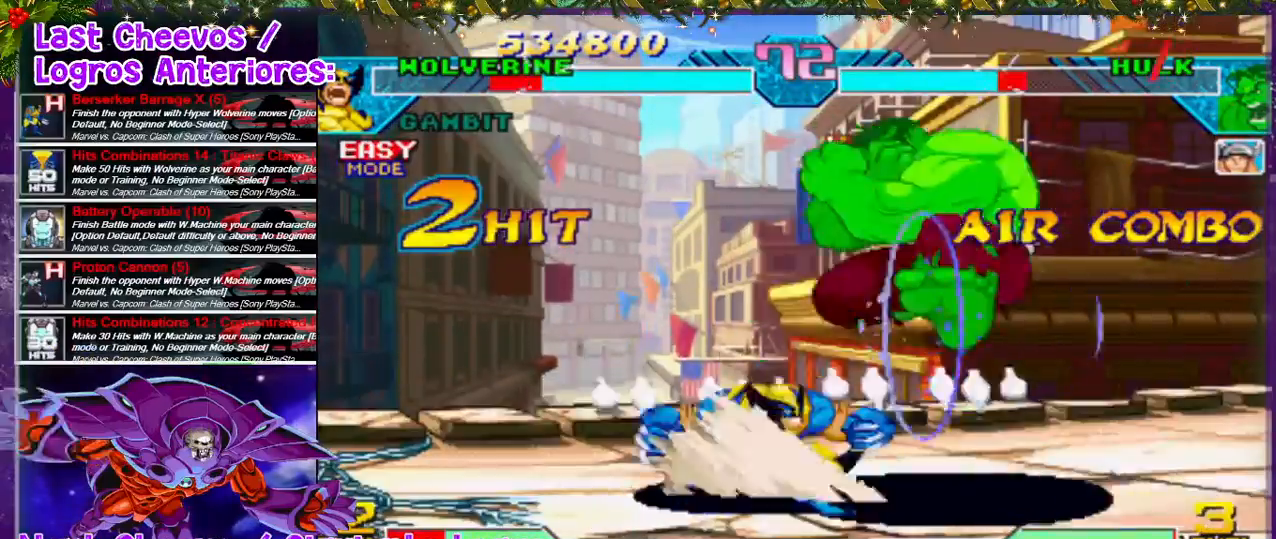
{"buttons": [], "left_stick": "center", "right_stick": "center", "events": [[33, "SQUARE", "down"], [67, "DPAD_RIGHT", "down"], [67, "SQUARE", "up"], [100, "DPAD_DOWN", "up"], [100, "SQUARE", "down"], [167, "SQUARE", "up"], [300, "DPAD_RIGHT", "up"], [367, "SQUARE", "down"], [400, "SQUARE", "up"]]}
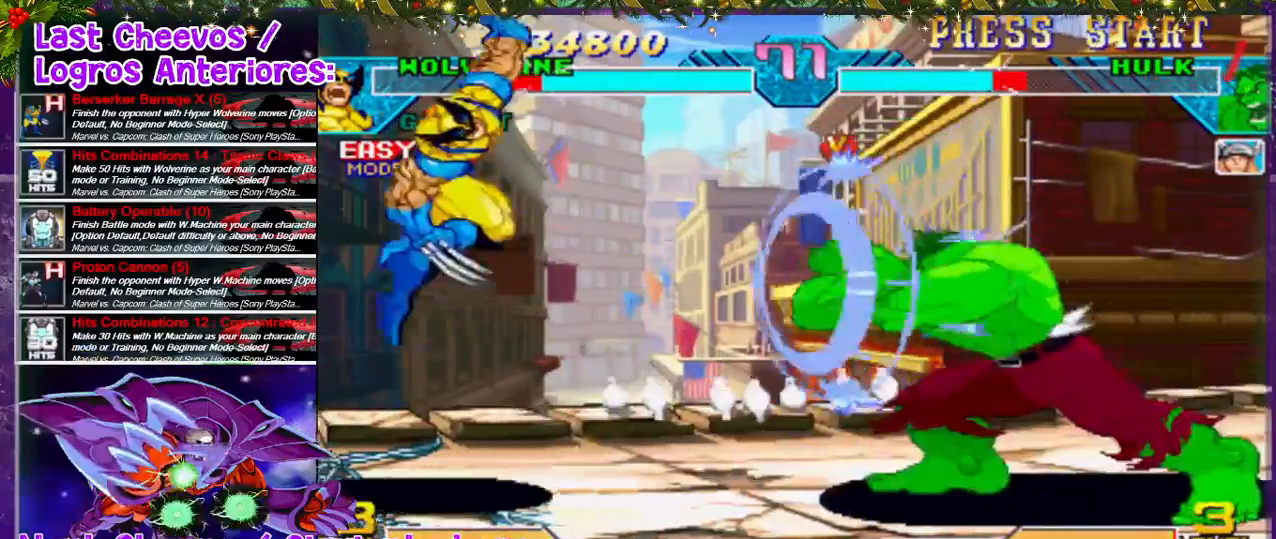
{"buttons": [], "left_stick": "center", "right_stick": "center", "events": []}
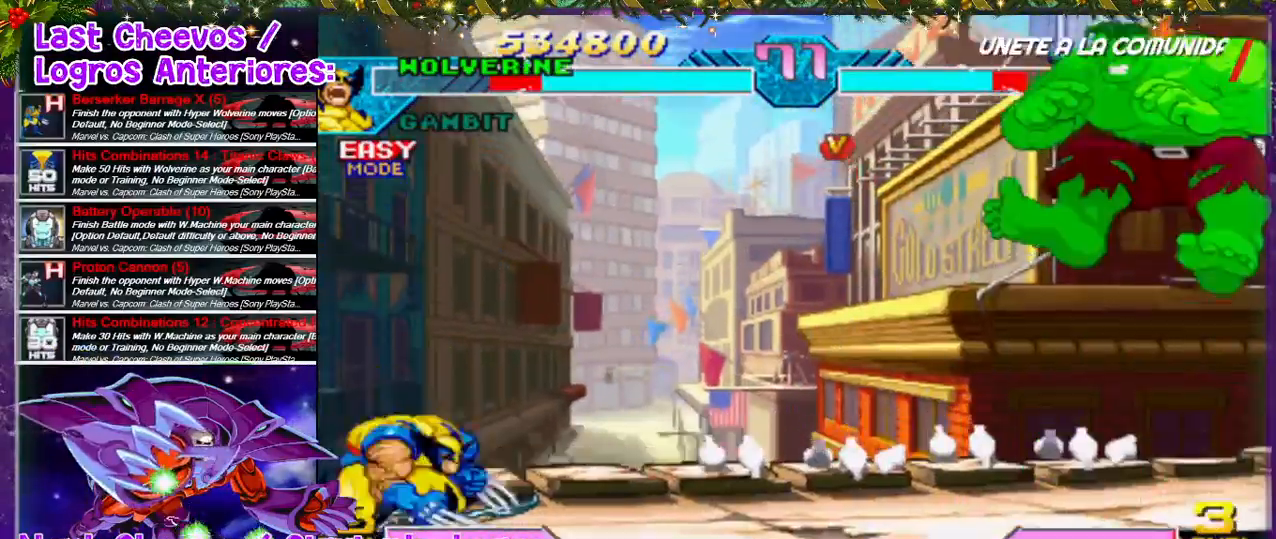
{"buttons": ["DPAD_RIGHT"], "left_stick": "center", "right_stick": "center", "events": [[67, "DPAD_RIGHT", "down"], [400, "DPAD_RIGHT", "up"], [433, "DPAD_RIGHT", "down"]]}
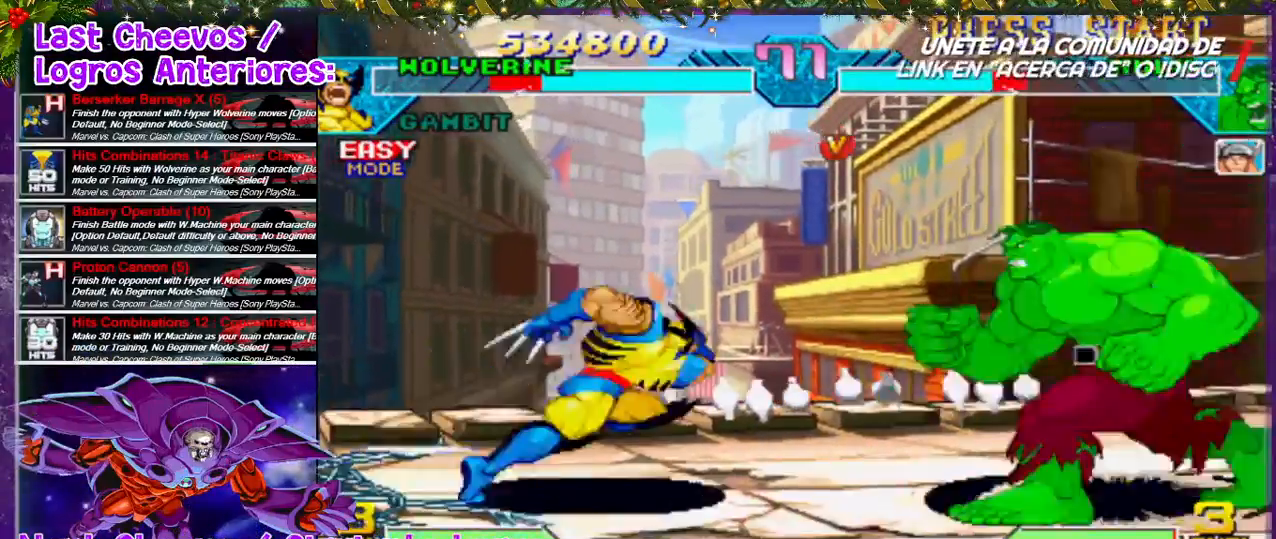
{"buttons": ["SQUARE", "DPAD_DOWN"], "left_stick": "center", "right_stick": "center", "events": [[67, "DPAD_UP", "down"], [200, "DPAD_UP", "up"], [300, "DPAD_RIGHT", "up"], [300, "SQUARE", "down"], [333, "SQUARE", "up"], [367, "DPAD_DOWN", "down"], [467, "SQUARE", "down"]]}
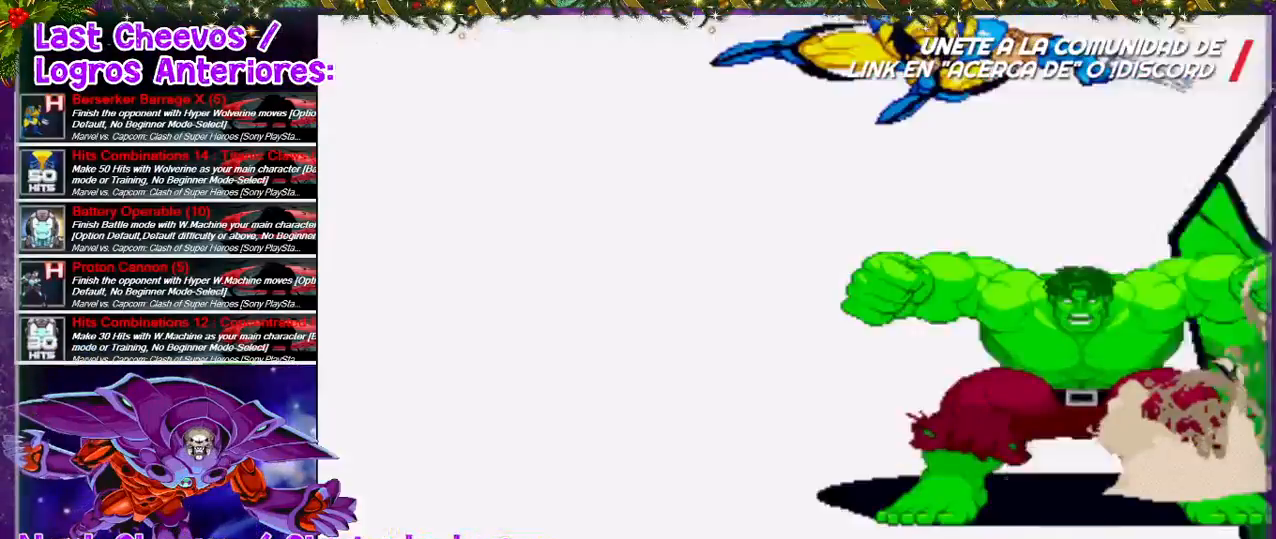
{"buttons": ["DPAD_LEFT"], "left_stick": "center", "right_stick": "center", "events": [[133, "SQUARE", "up"], [200, "DPAD_LEFT", "down"], [267, "DPAD_DOWN", "up"]]}
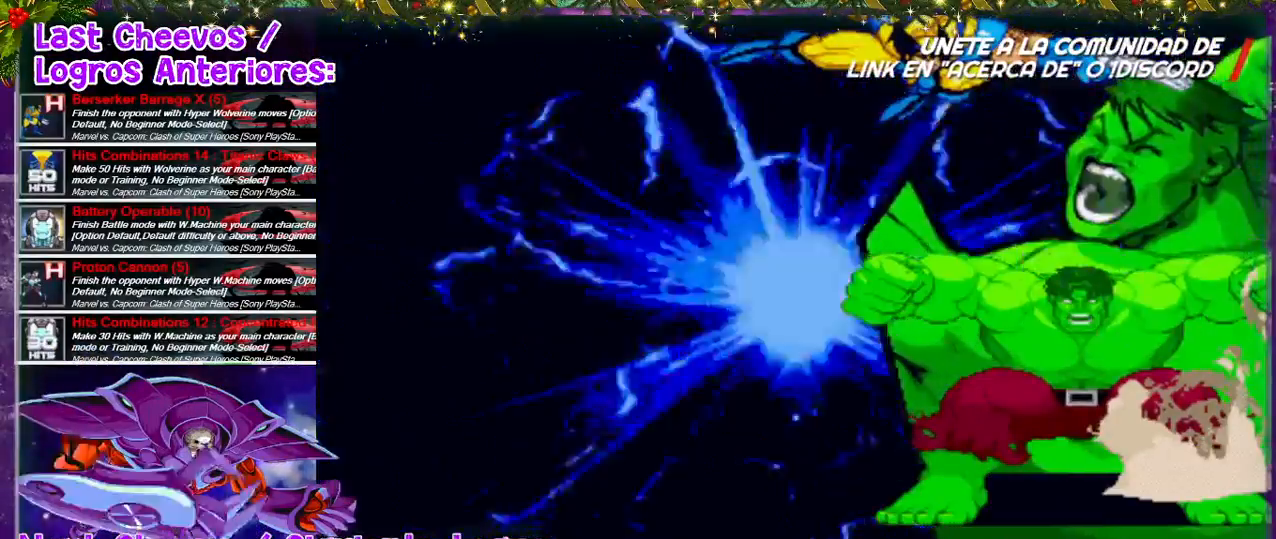
{"buttons": ["DPAD_LEFT"], "left_stick": "center", "right_stick": "center", "events": [[33, "SQUARE", "down"], [100, "SQUARE", "up"], [133, "SQUARE", "down"], [267, "SQUARE", "up"], [300, "SQUARE", "down"], [367, "SQUARE", "up"]]}
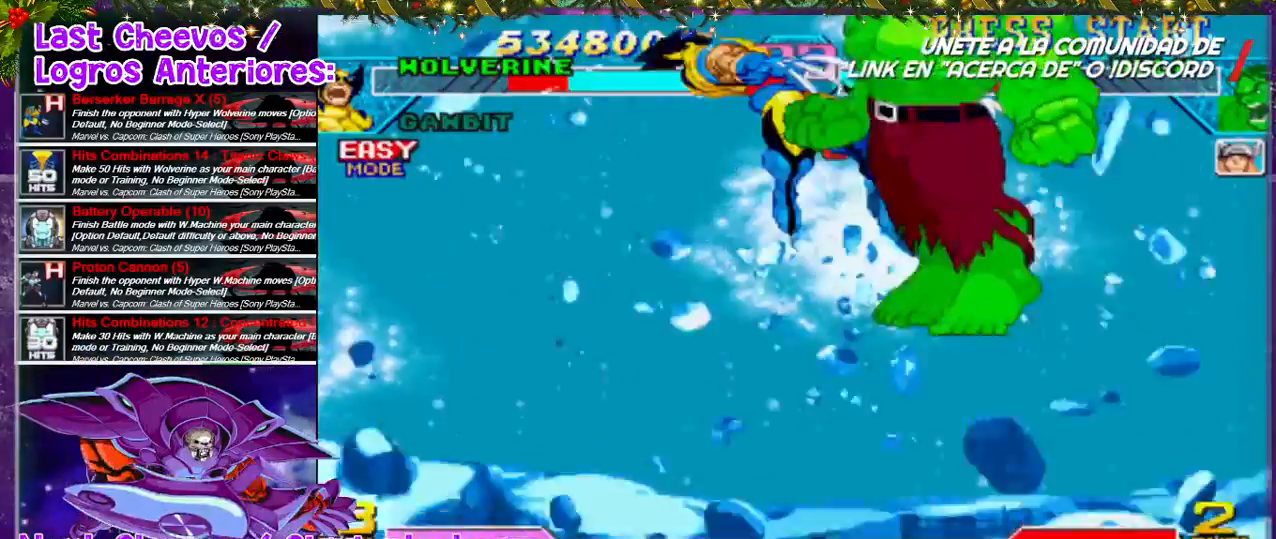
{"buttons": ["SQUARE", "DPAD_LEFT"], "left_stick": "center", "right_stick": "center", "events": [[33, "SQUARE", "down"], [100, "SQUARE", "up"], [300, "SQUARE", "down"], [367, "SQUARE", "up"], [433, "SQUARE", "down"]]}
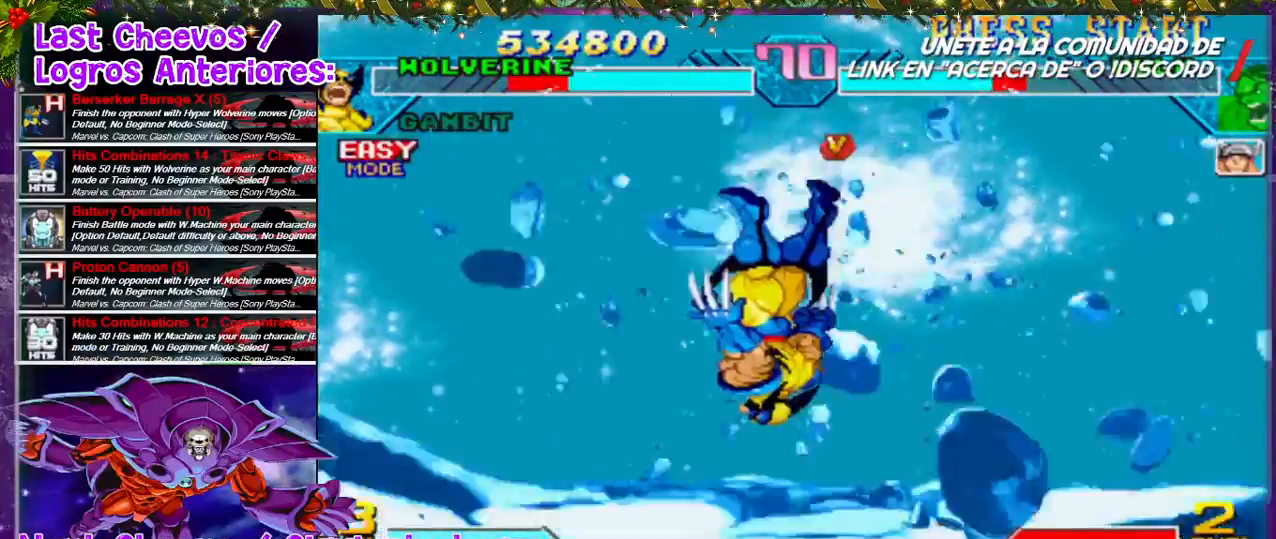
{"buttons": [], "left_stick": "center", "right_stick": "center", "events": [[33, "SQUARE", "up"], [200, "DPAD_LEFT", "up"]]}